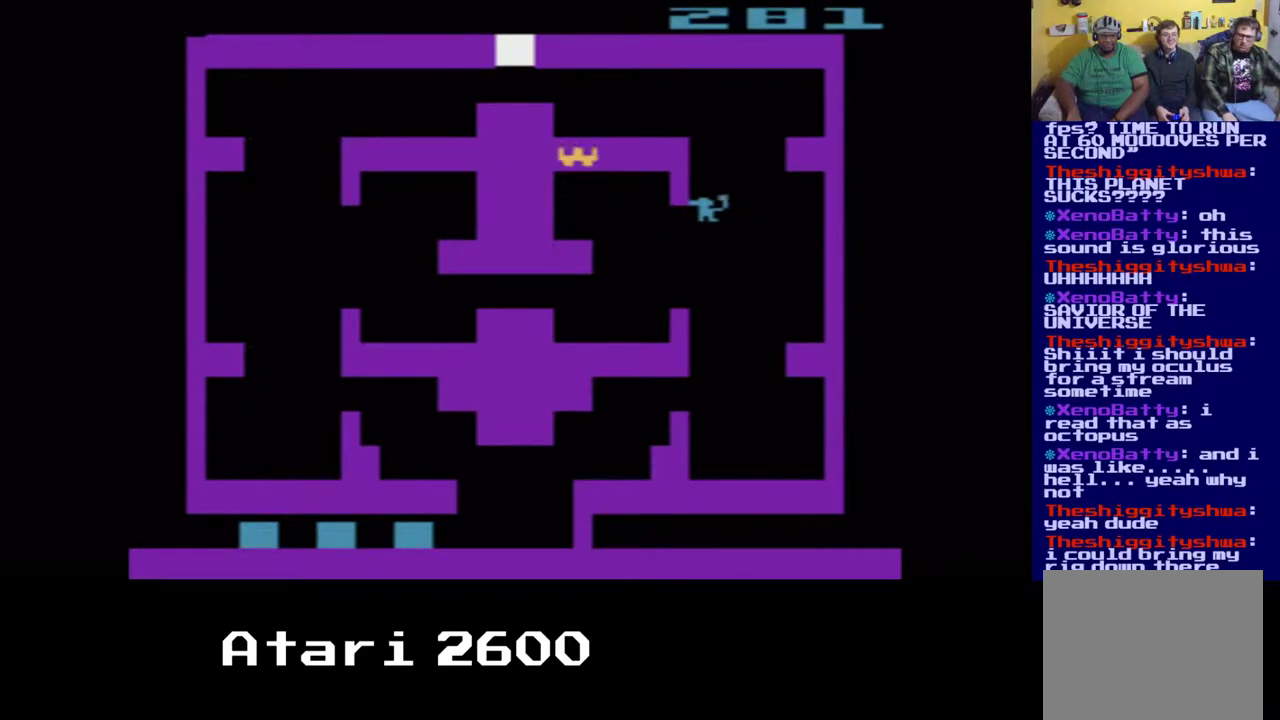
Gameplay with a controller (Xbox layout); each line is a JSON object with the inputs held at the frame after it. "events" lists button and stick changes between this image and that frame as [ms after this image, input, new state], when the widget could be followed in between. Not read: L3 R3.
{"buttons": ["A"], "left_stick": "center", "right_stick": "center", "events": []}
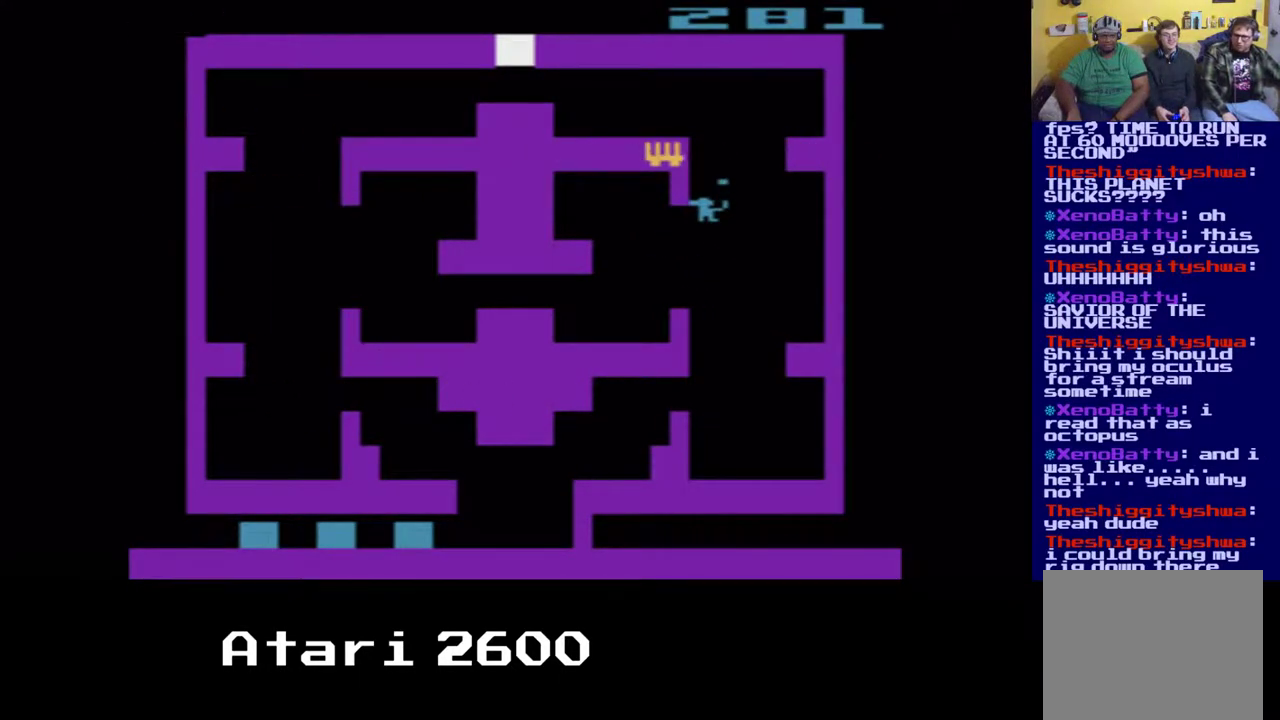
{"buttons": ["A"], "left_stick": "center", "right_stick": "center", "events": []}
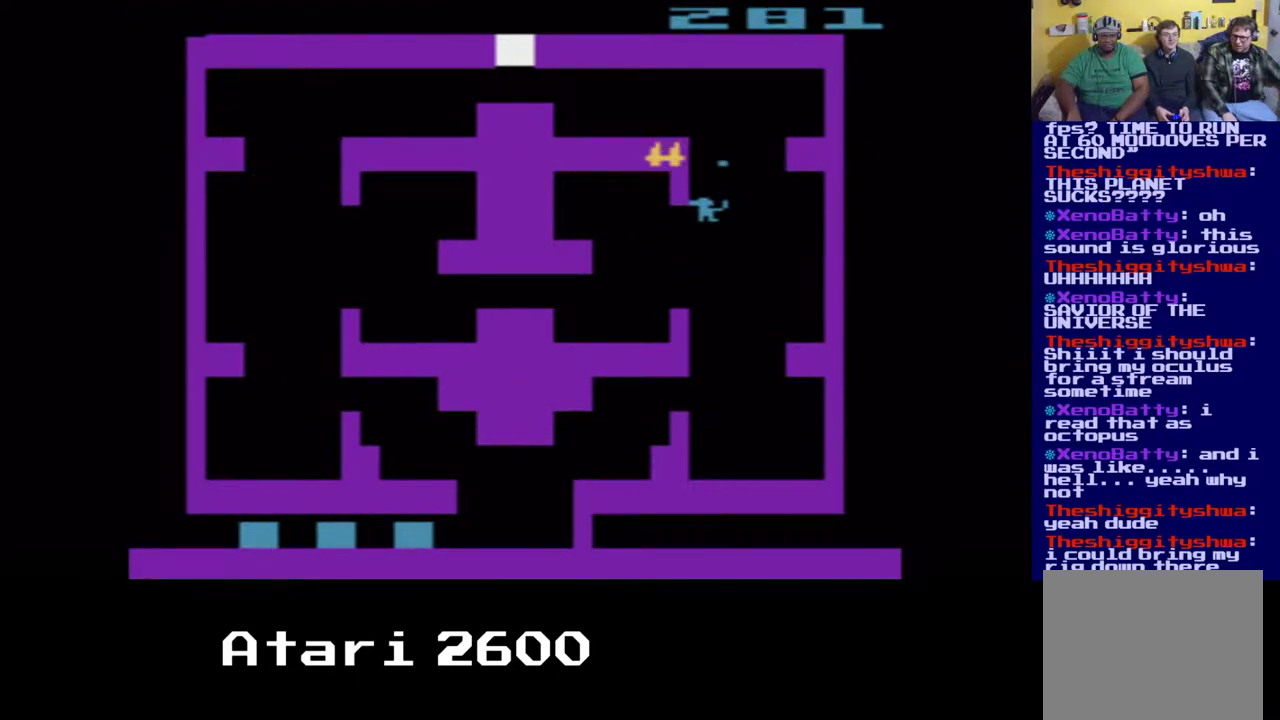
{"buttons": ["A"], "left_stick": "center", "right_stick": "center", "events": [[117, "A", "up"], [300, "DPAD_LEFT", "down"], [350, "DPAD_LEFT", "up"], [483, "A", "down"]]}
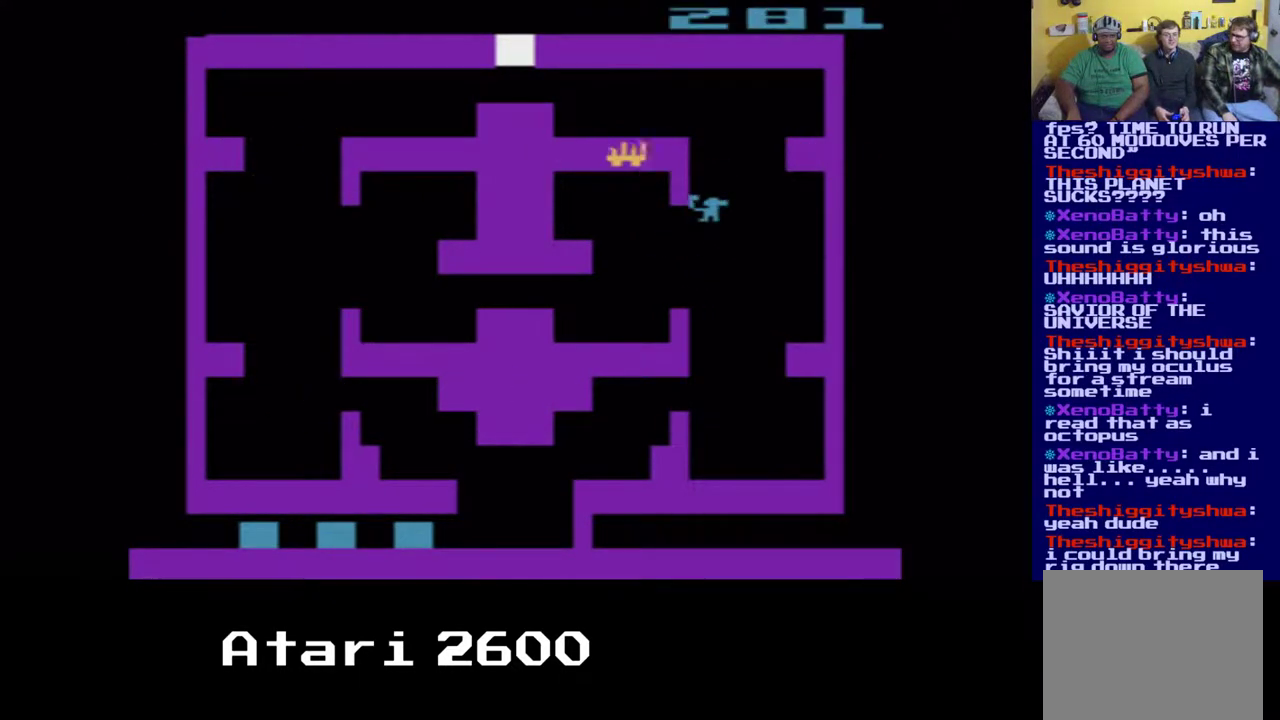
{"buttons": ["A"], "left_stick": "center", "right_stick": "center", "events": []}
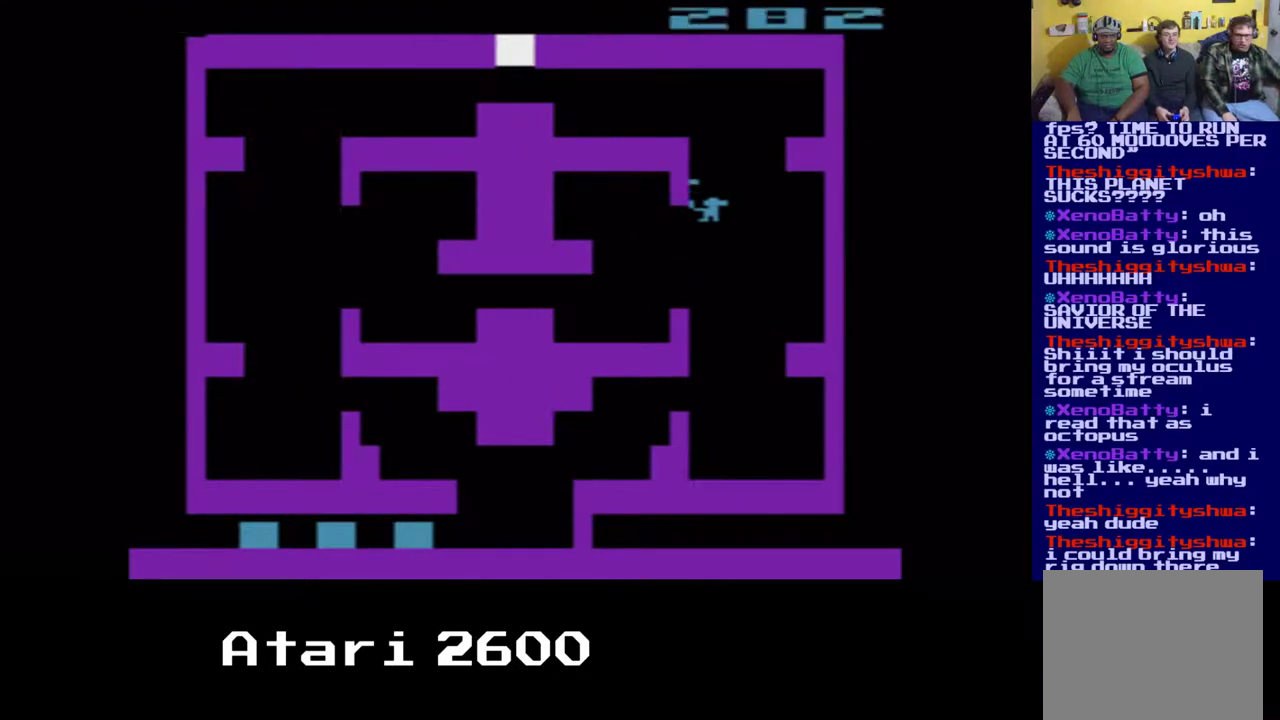
{"buttons": ["DPAD_UP"], "left_stick": "center", "right_stick": "center", "events": [[150, "A", "up"], [150, "DPAD_UP", "down"]]}
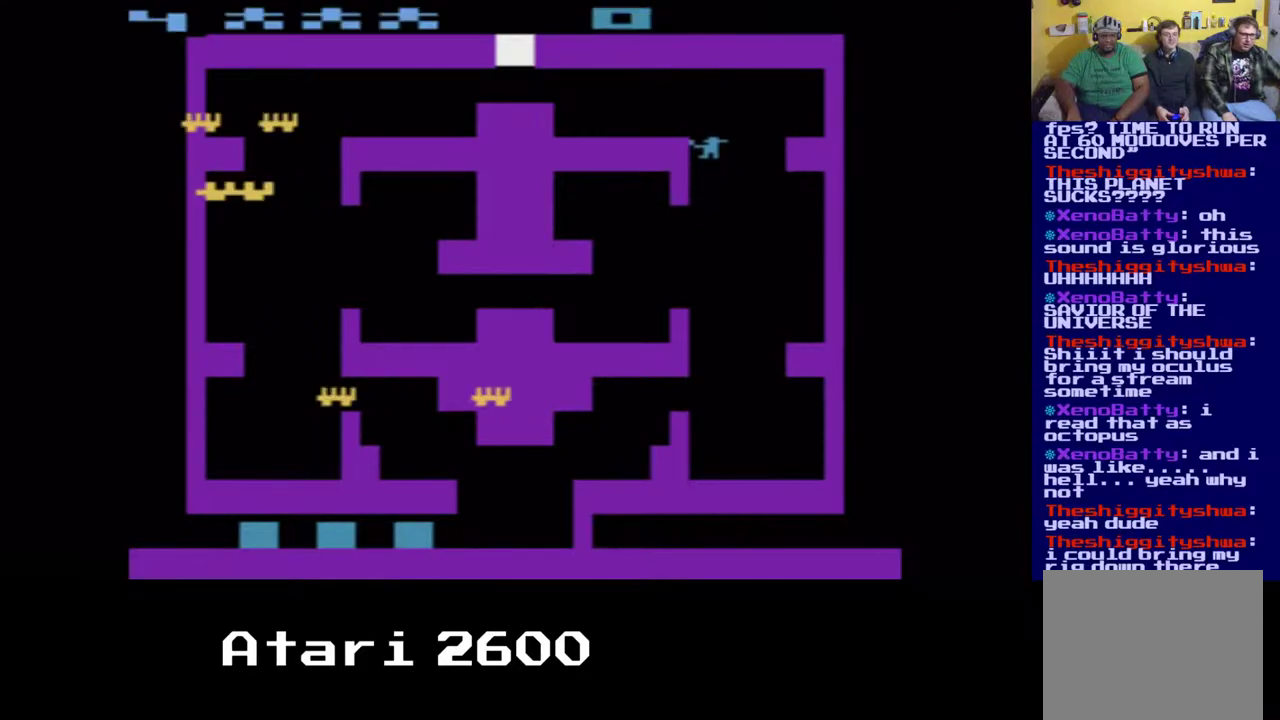
{"buttons": ["DPAD_LEFT"], "left_stick": "center", "right_stick": "center", "events": [[300, "DPAD_LEFT", "down"], [367, "DPAD_UP", "up"]]}
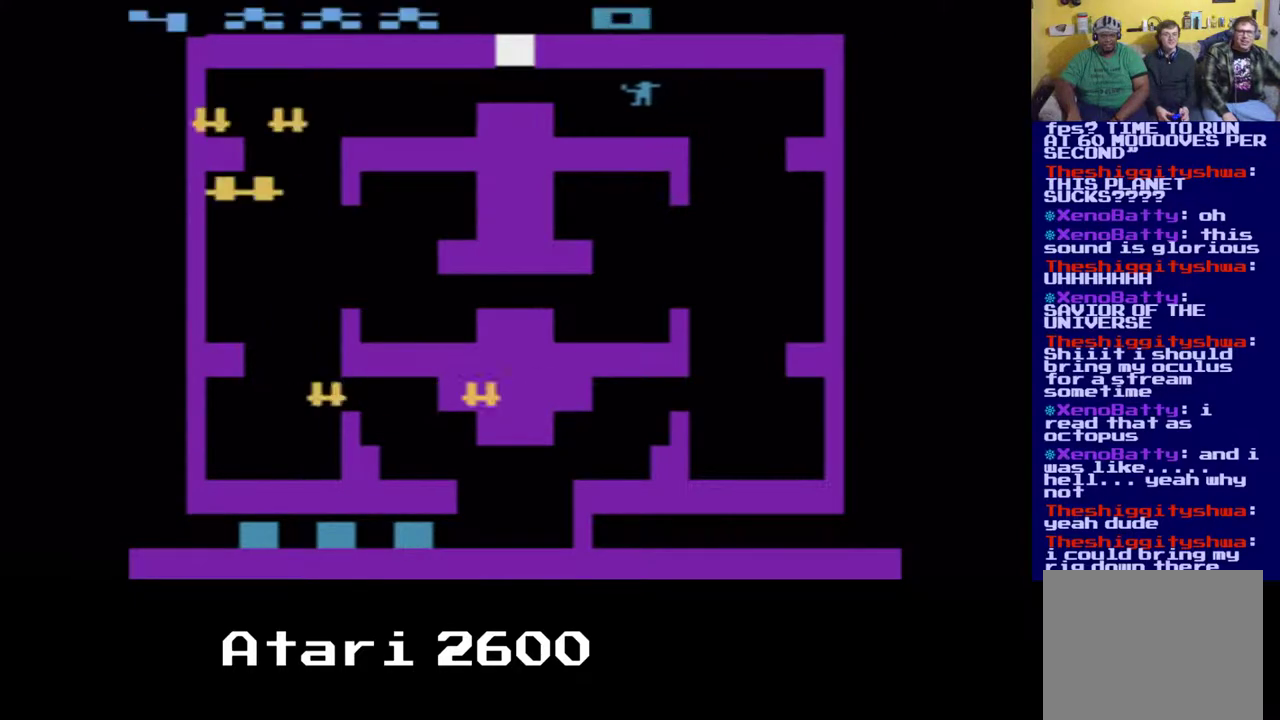
{"buttons": ["A", "DPAD_LEFT"], "left_stick": "center", "right_stick": "center", "events": [[250, "A", "down"]]}
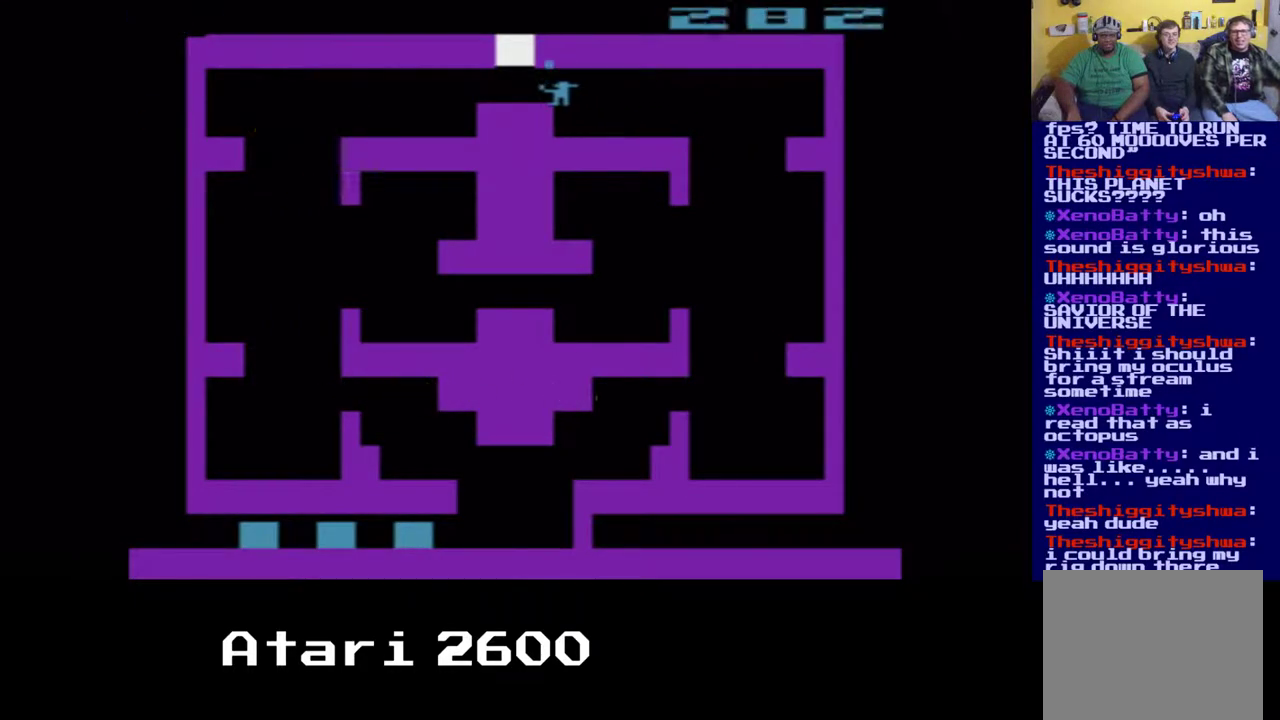
{"buttons": ["A"], "left_stick": "center", "right_stick": "center", "events": [[167, "DPAD_LEFT", "up"], [217, "DPAD_UP", "down"], [333, "DPAD_UP", "up"]]}
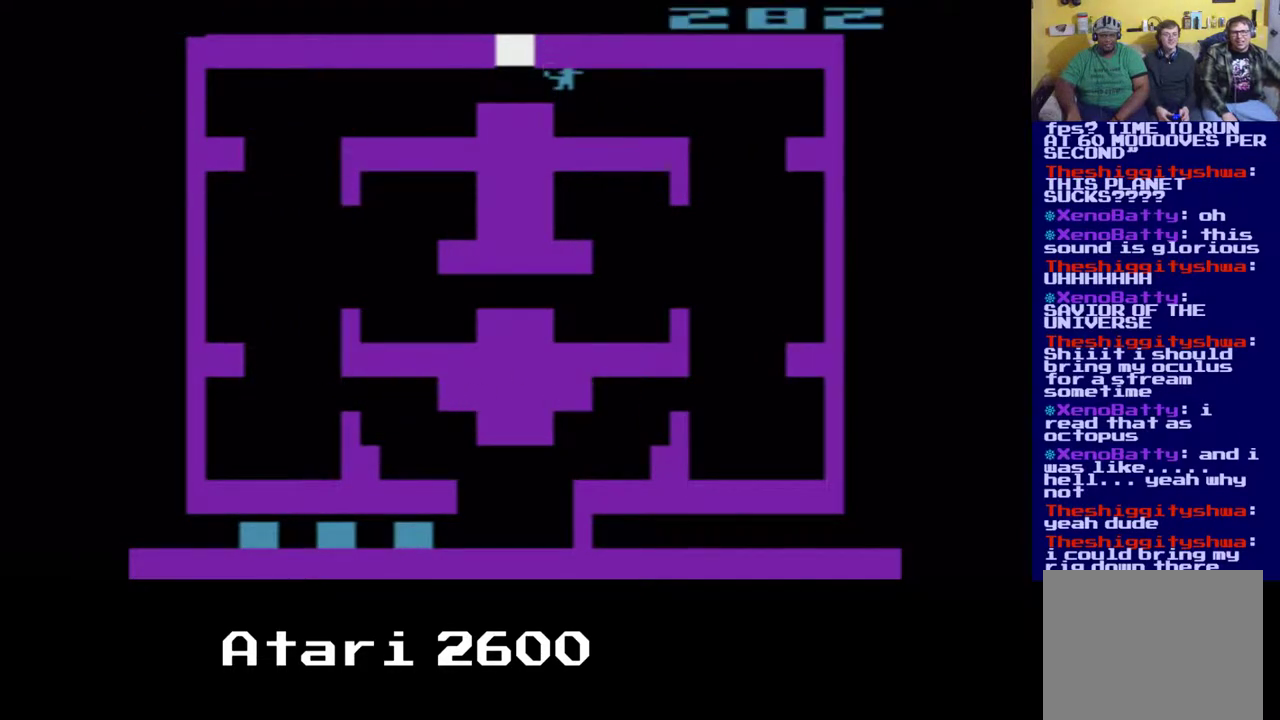
{"buttons": [], "left_stick": "center", "right_stick": "center", "events": [[67, "DPAD_LEFT", "down"], [183, "DPAD_LEFT", "up"], [467, "A", "up"]]}
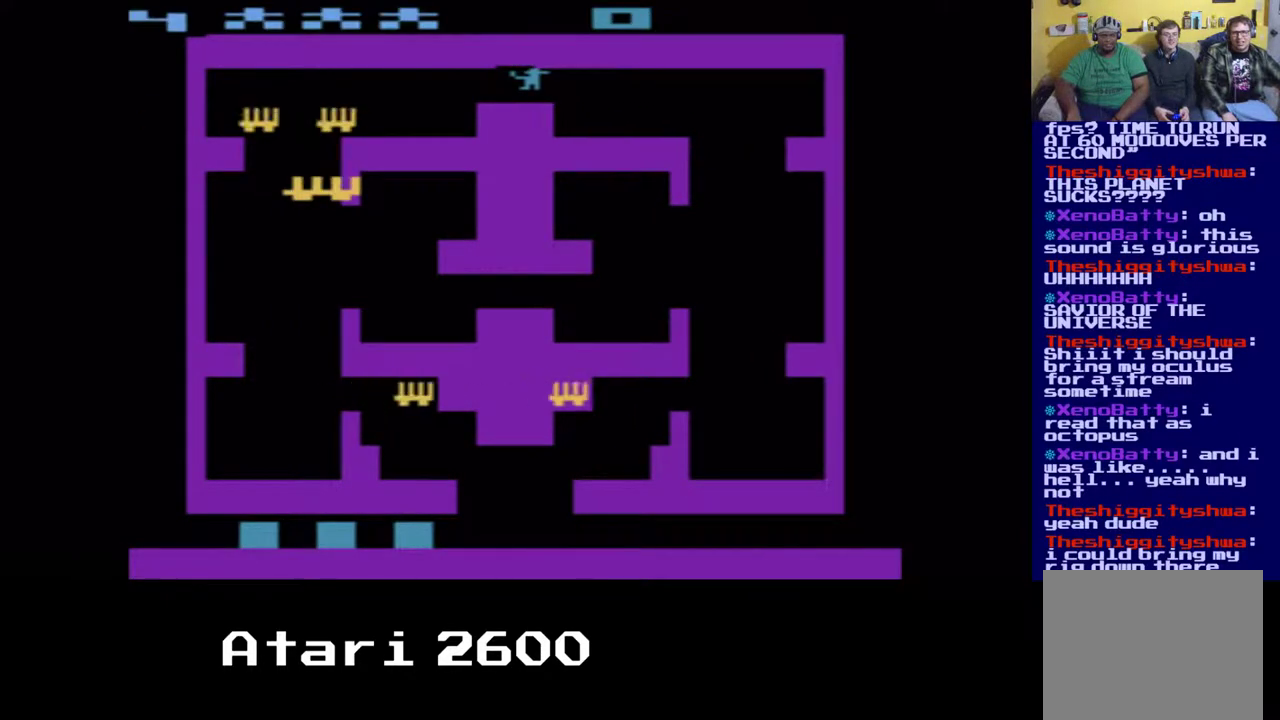
{"buttons": ["DPAD_RIGHT"], "left_stick": "center", "right_stick": "center", "events": [[17, "DPAD_RIGHT", "down"]]}
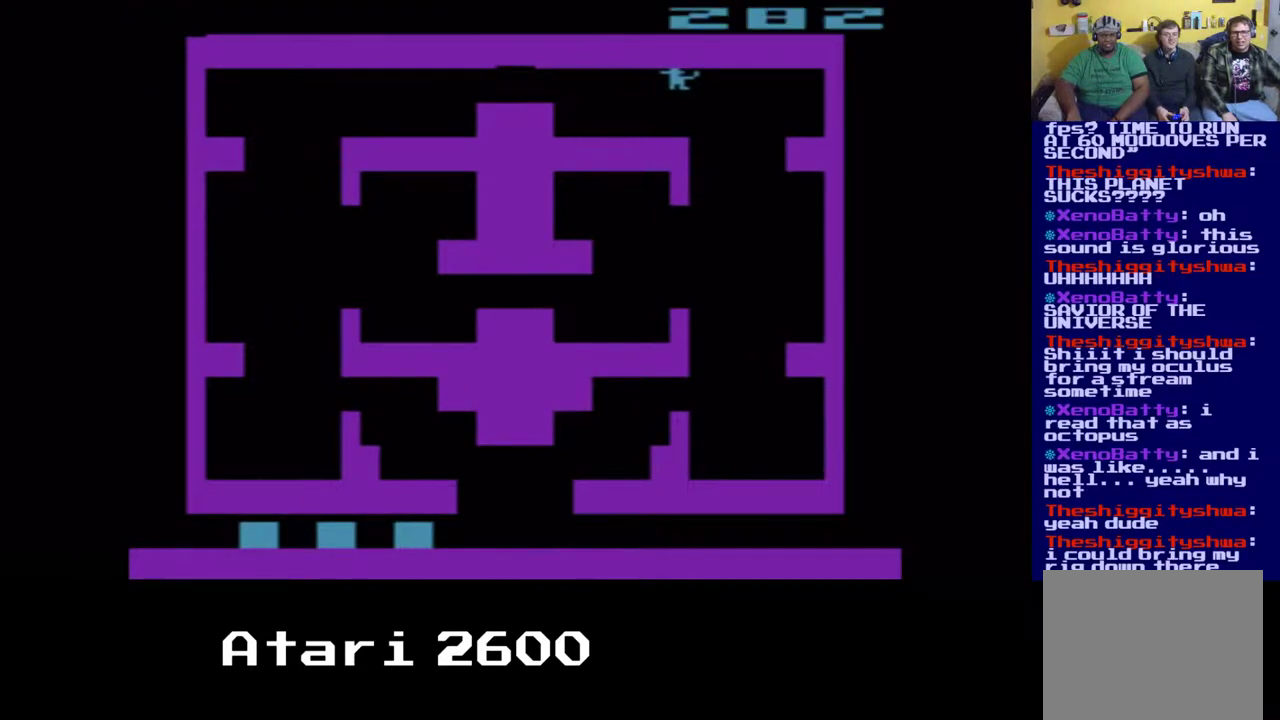
{"buttons": ["DPAD_DOWN", "DPAD_LEFT"], "left_stick": "center", "right_stick": "center", "events": [[67, "DPAD_DOWN", "down"], [333, "DPAD_RIGHT", "up"], [483, "DPAD_LEFT", "down"]]}
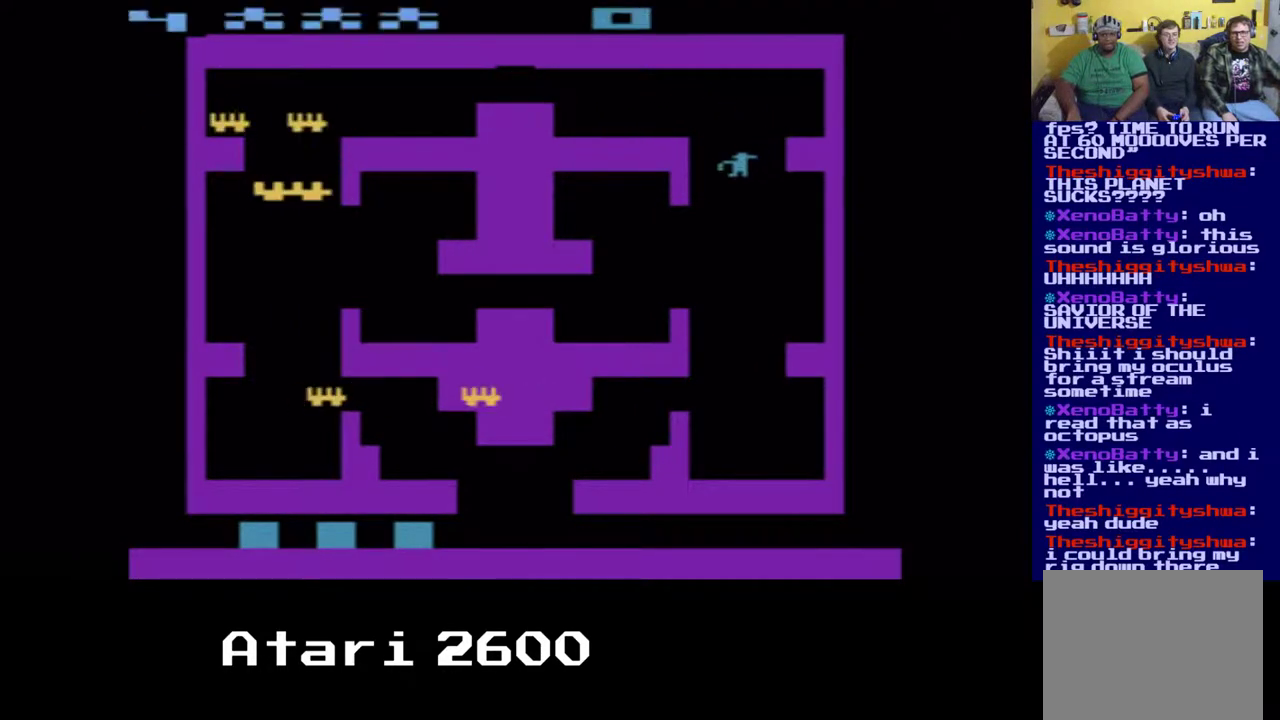
{"buttons": ["DPAD_DOWN"], "left_stick": "center", "right_stick": "center", "events": [[233, "DPAD_LEFT", "up"]]}
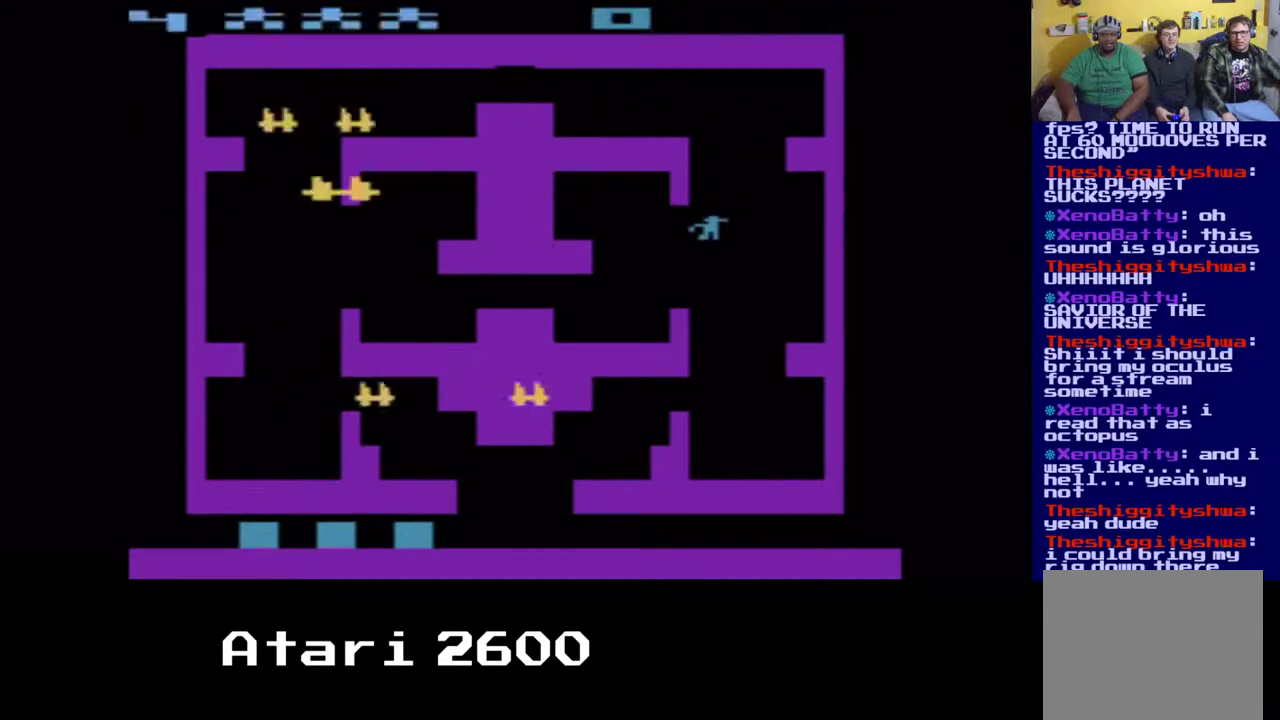
{"buttons": ["DPAD_DOWN", "DPAD_RIGHT"], "left_stick": "center", "right_stick": "center", "events": [[183, "DPAD_LEFT", "down"], [250, "DPAD_LEFT", "up"], [483, "DPAD_RIGHT", "down"]]}
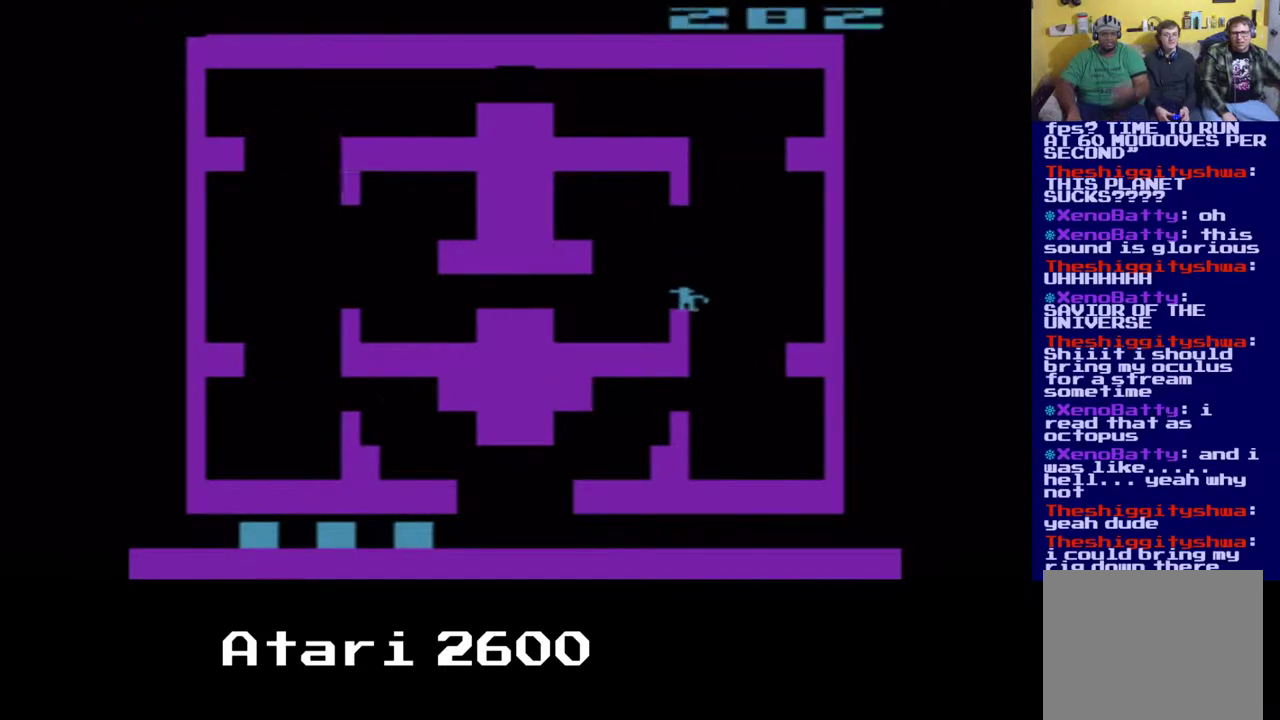
{"buttons": ["DPAD_DOWN", "DPAD_LEFT"], "left_stick": "center", "right_stick": "center", "events": [[33, "DPAD_DOWN", "up"], [150, "DPAD_DOWN", "down"], [300, "DPAD_LEFT", "down"], [333, "DPAD_RIGHT", "up"]]}
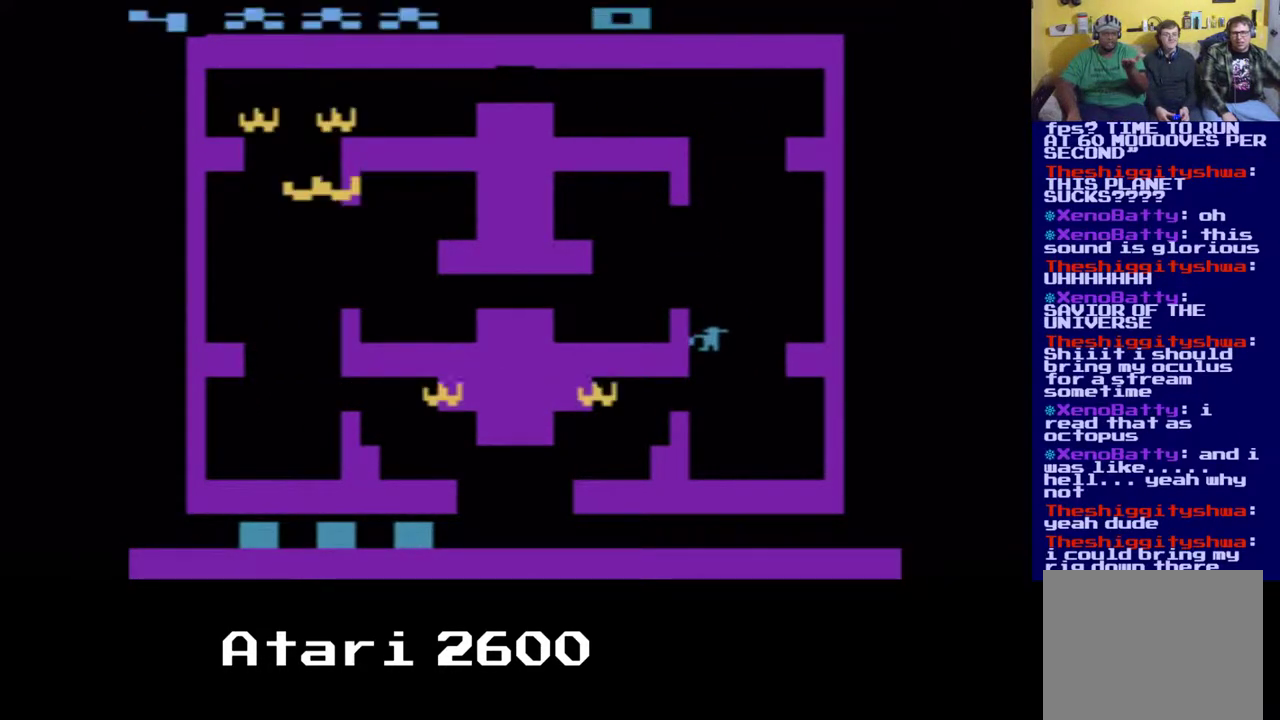
{"buttons": ["DPAD_DOWN", "DPAD_RIGHT"], "left_stick": "center", "right_stick": "center", "events": [[250, "A", "down"], [400, "DPAD_LEFT", "up"], [417, "DPAD_RIGHT", "down"], [450, "A", "up"]]}
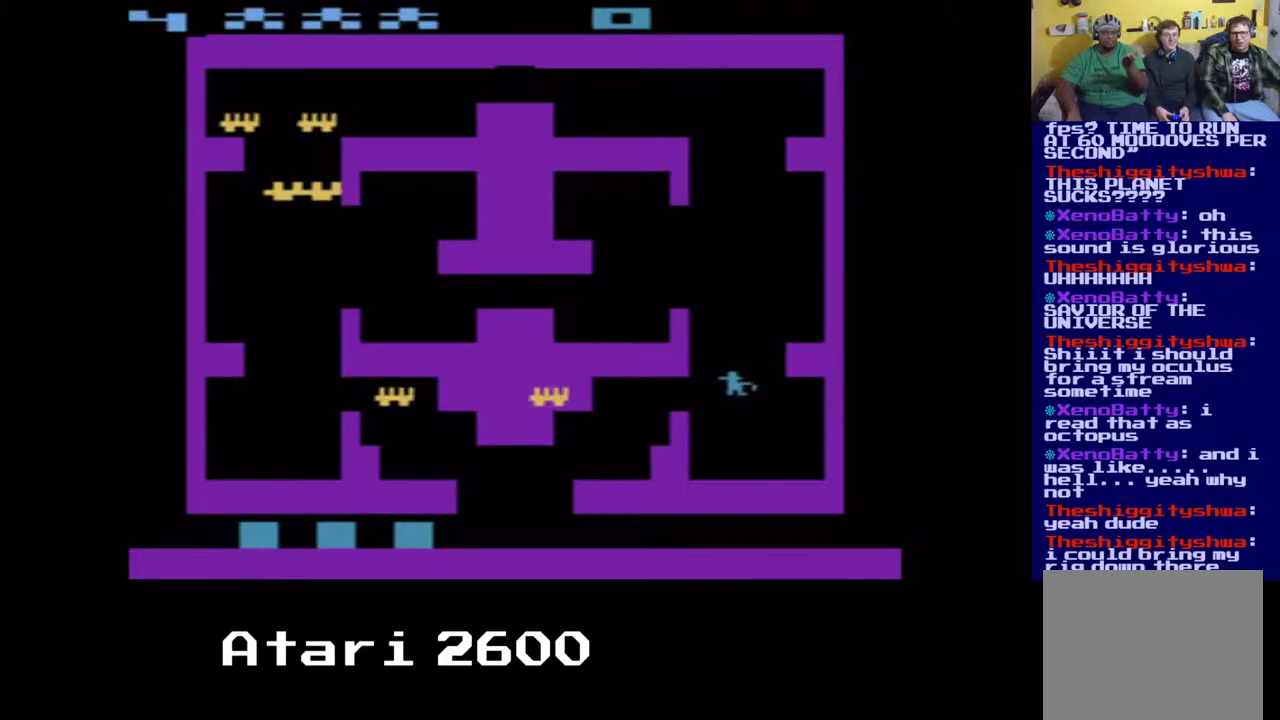
{"buttons": ["DPAD_UP", "DPAD_LEFT"], "left_stick": "center", "right_stick": "center", "events": [[83, "DPAD_LEFT", "down"], [167, "DPAD_DOWN", "up"], [217, "DPAD_RIGHT", "up"], [367, "DPAD_UP", "down"]]}
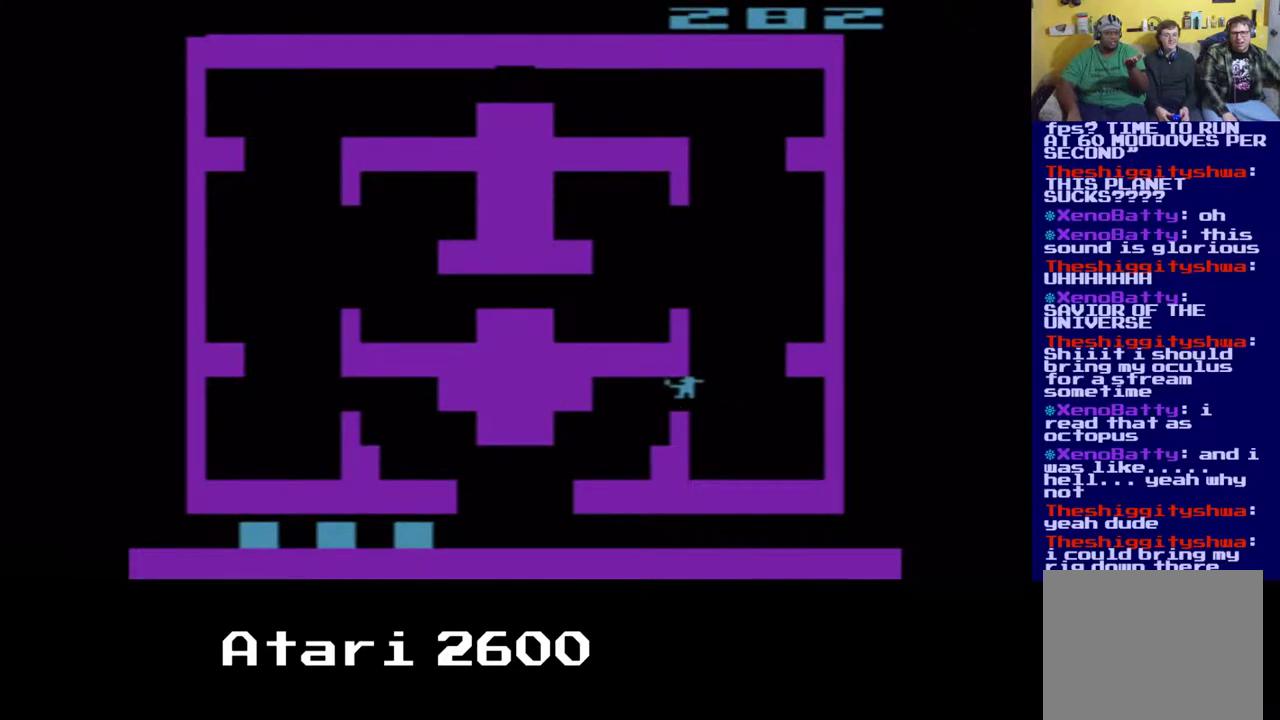
{"buttons": ["A", "DPAD_DOWN"], "left_stick": "center", "right_stick": "center", "events": [[133, "DPAD_DOWN", "down"], [200, "DPAD_UP", "up"], [417, "A", "down"], [483, "DPAD_LEFT", "up"]]}
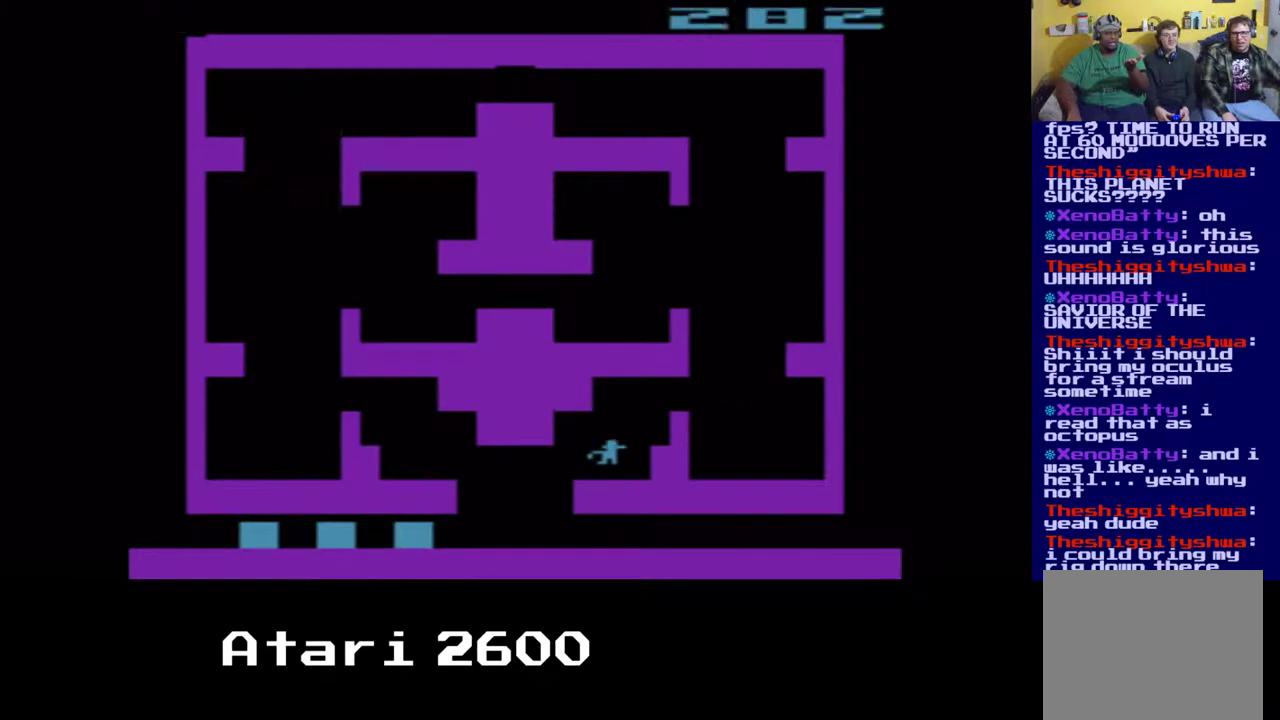
{"buttons": ["DPAD_DOWN"], "left_stick": "center", "right_stick": "center", "events": [[67, "DPAD_LEFT", "down"], [83, "A", "up"], [250, "DPAD_DOWN", "up"], [367, "DPAD_DOWN", "down"], [467, "DPAD_LEFT", "up"]]}
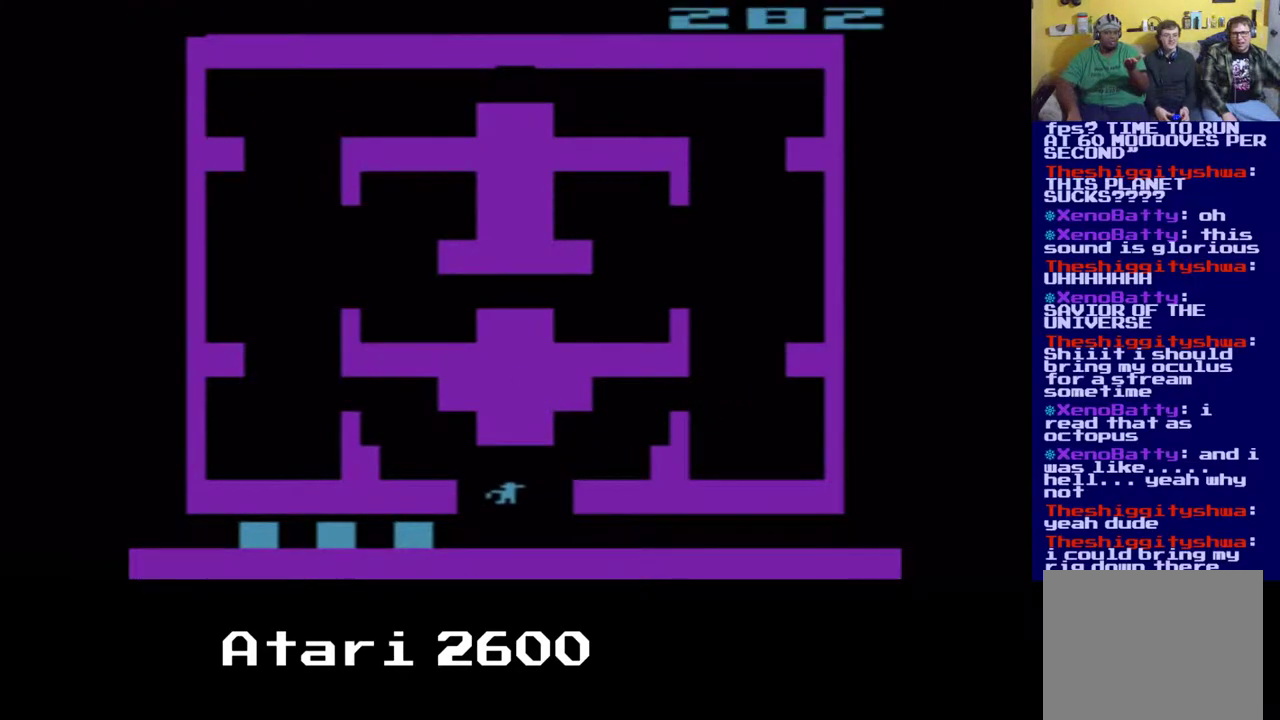
{"buttons": ["DPAD_RIGHT"], "left_stick": "center", "right_stick": "center", "events": [[100, "DPAD_RIGHT", "down"], [250, "DPAD_DOWN", "up"]]}
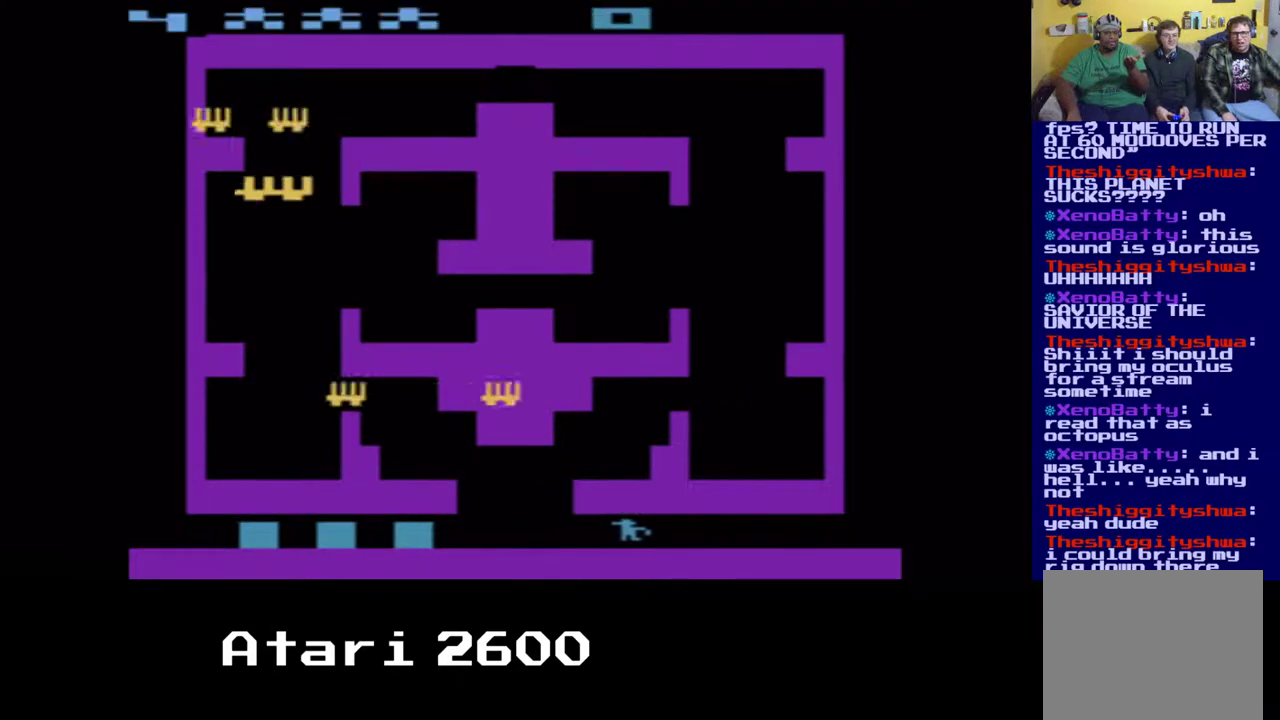
{"buttons": ["DPAD_RIGHT"], "left_stick": "center", "right_stick": "center", "events": []}
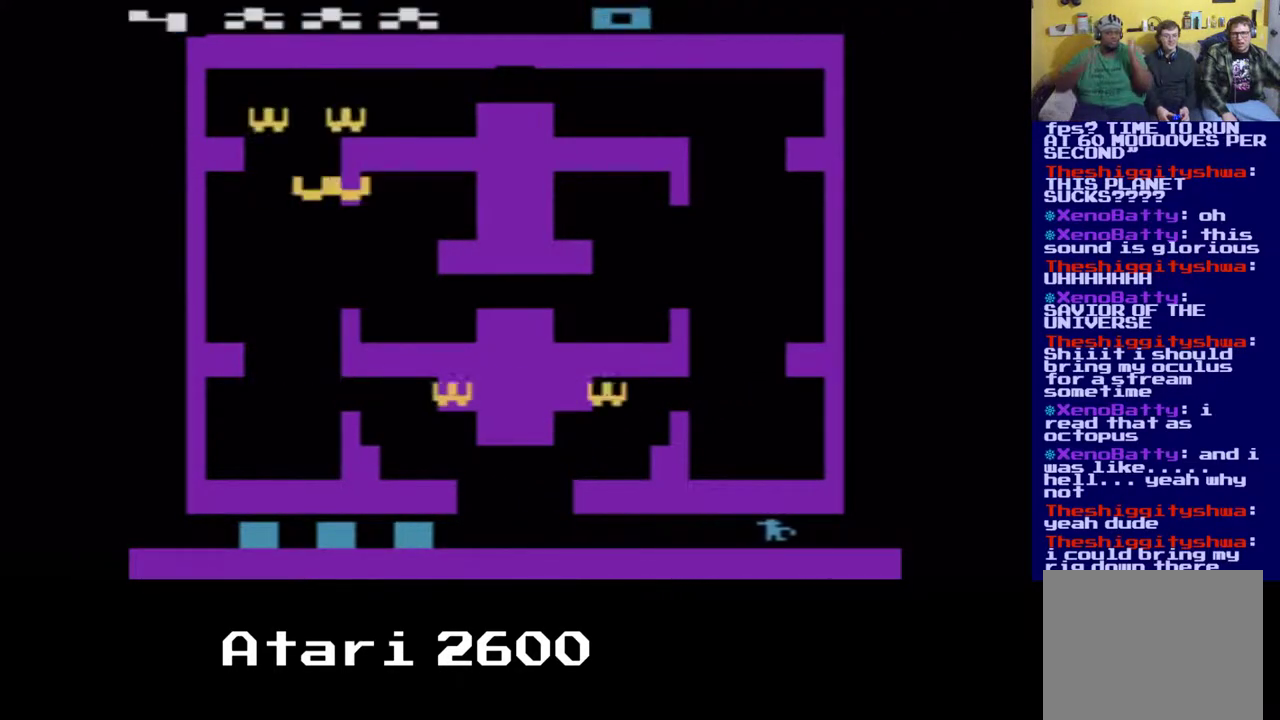
{"buttons": ["DPAD_RIGHT"], "left_stick": "center", "right_stick": "center", "events": []}
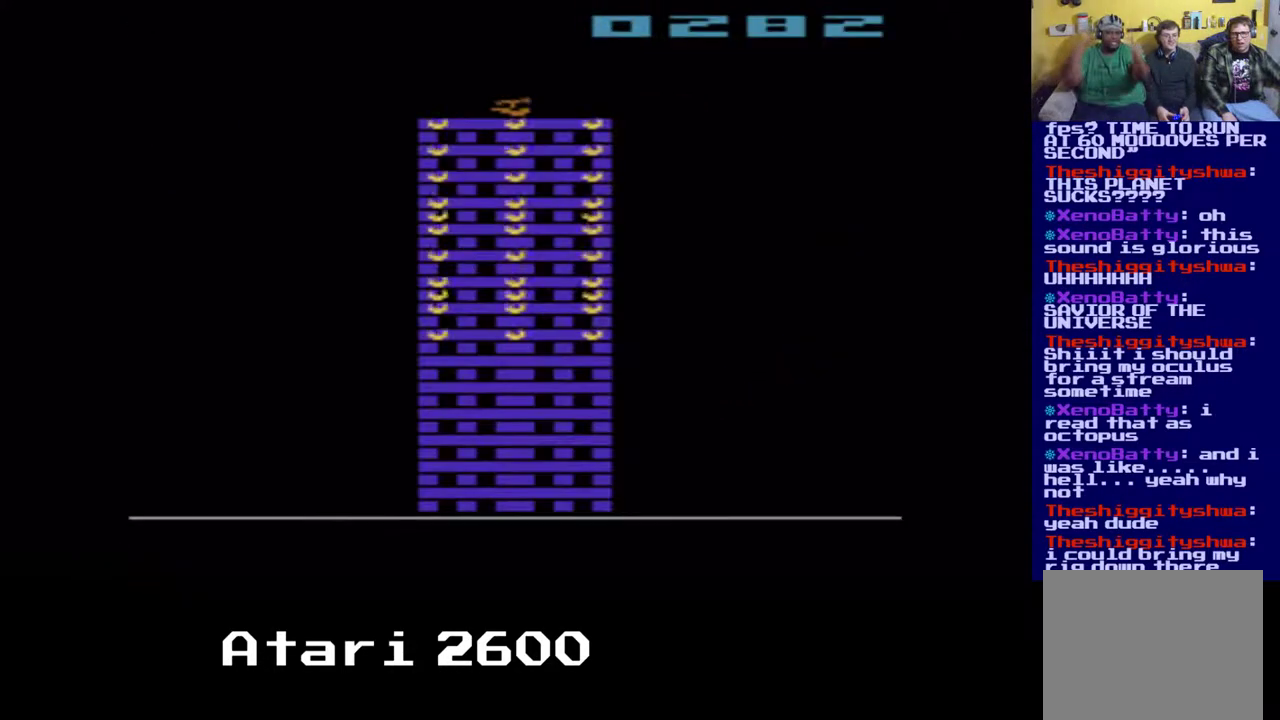
{"buttons": [], "left_stick": "center", "right_stick": "center", "events": [[133, "DPAD_RIGHT", "up"]]}